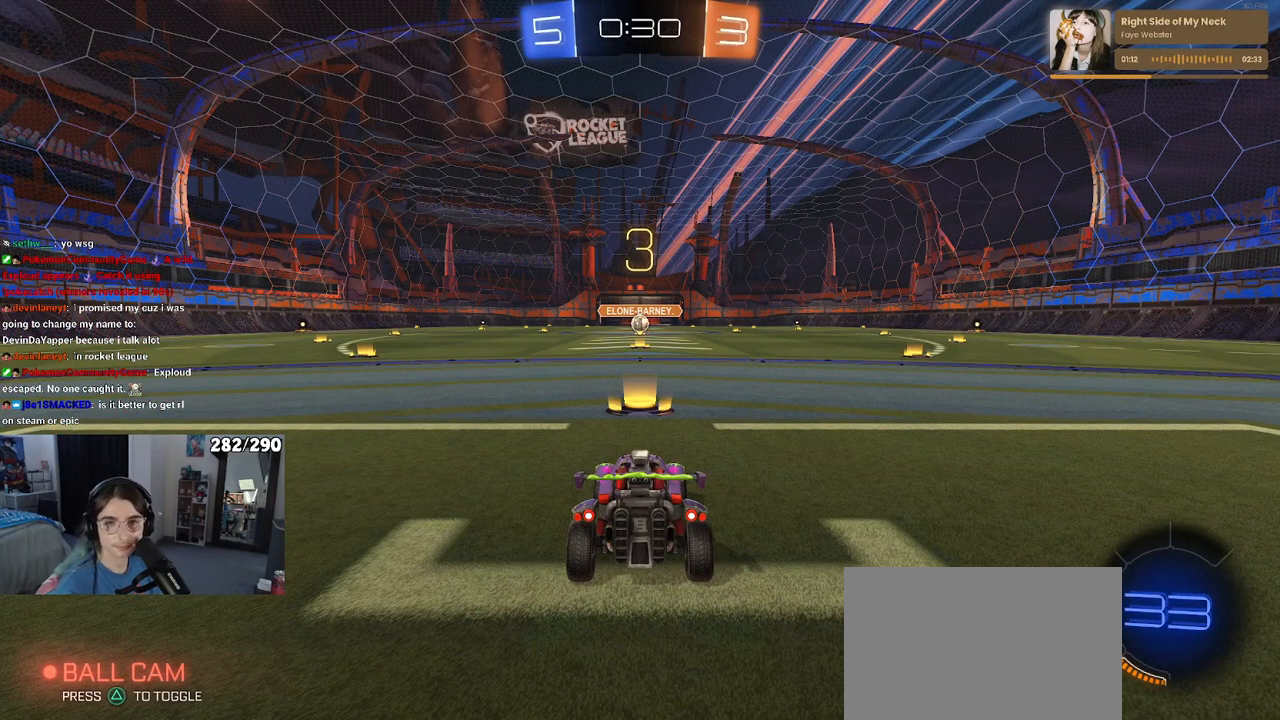
Gameplay with a controller (PlayStation layout); each line is a JSON object with the inputs held at the frame after it. "events" lists button and stick changes between this image and that frame as [ms after this image, input, new state], when the widget could be followed in between. Not read: R2.
{"buttons": [], "left_stick": "center", "right_stick": "center", "events": []}
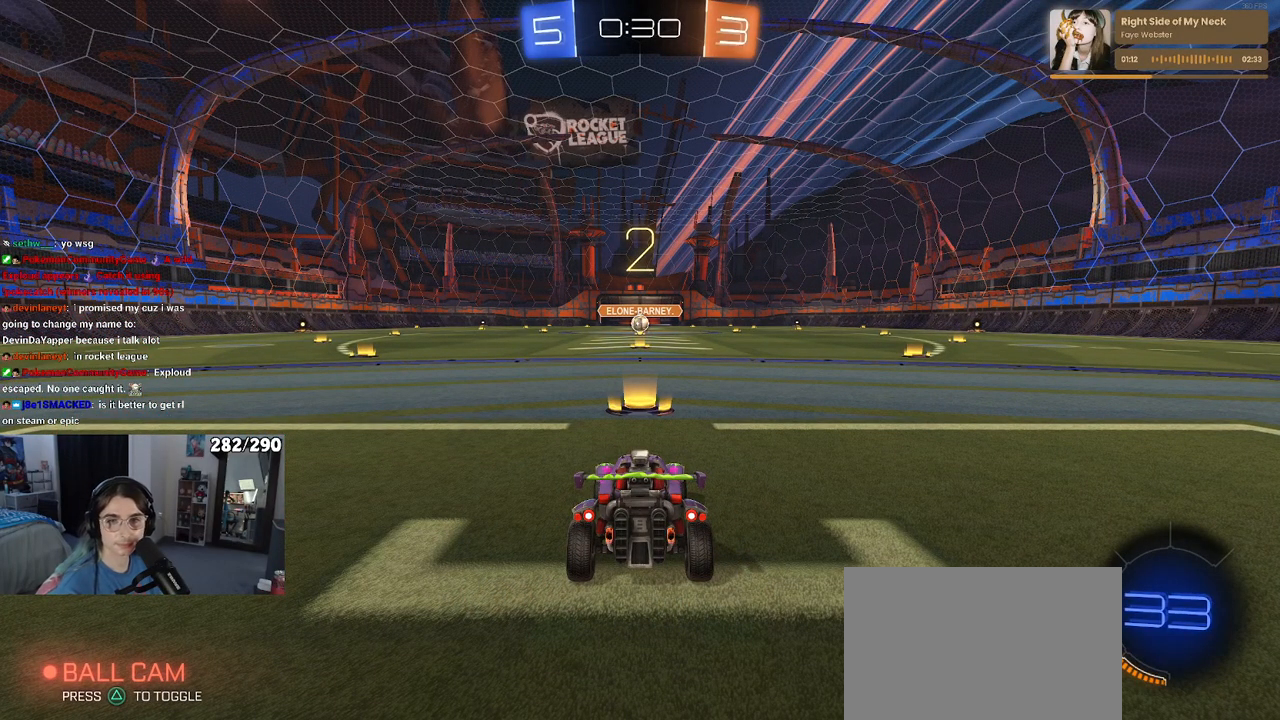
{"buttons": [], "left_stick": "center", "right_stick": "center", "events": []}
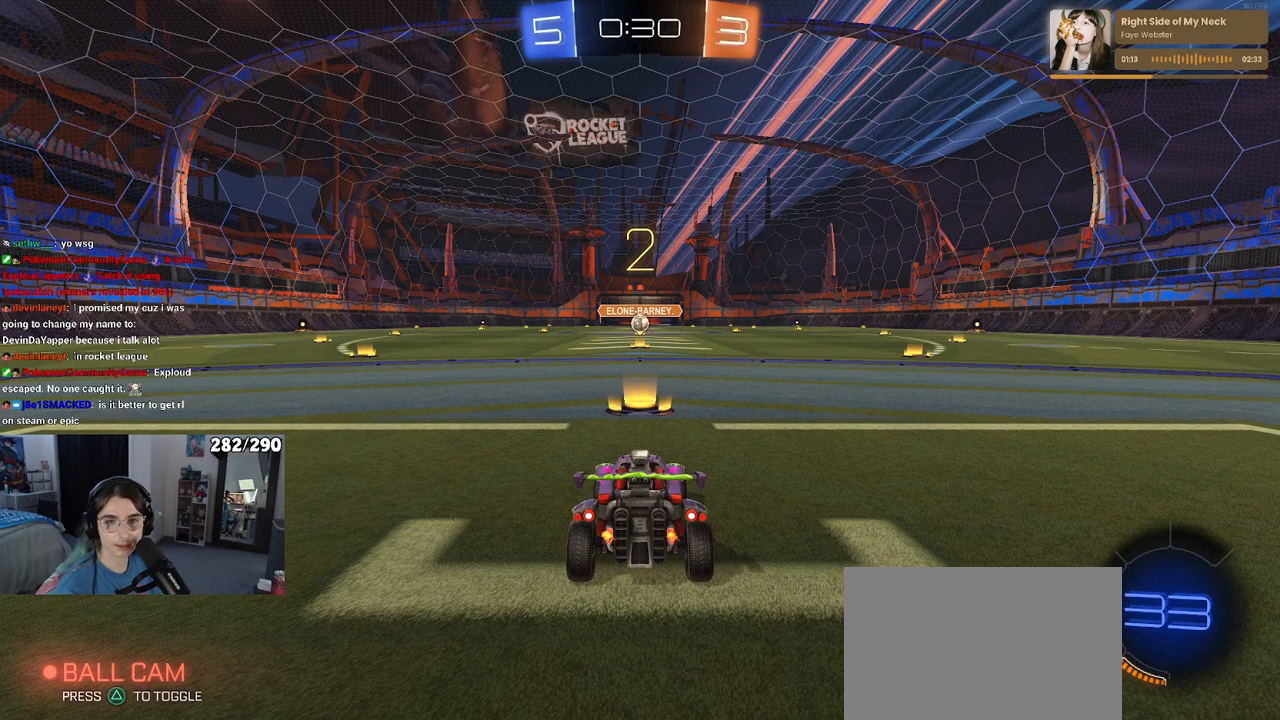
{"buttons": [], "left_stick": "center", "right_stick": "center", "events": []}
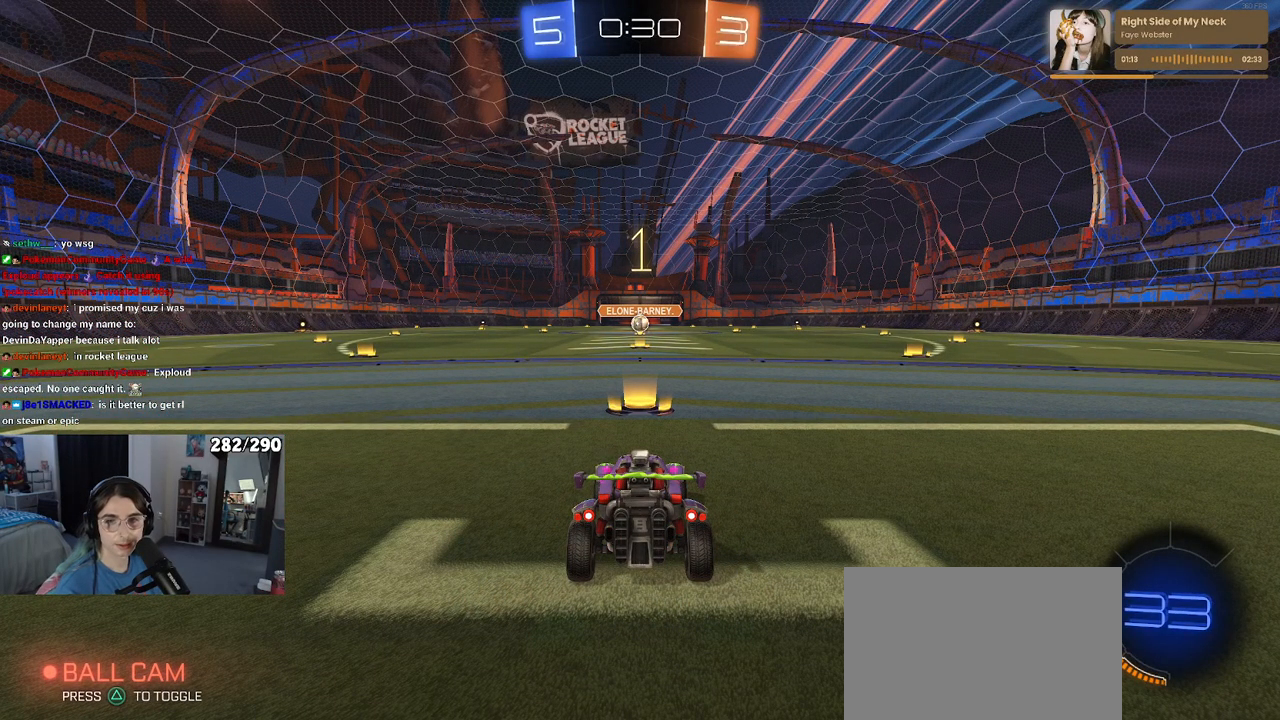
{"buttons": [], "left_stick": "center", "right_stick": "center", "events": []}
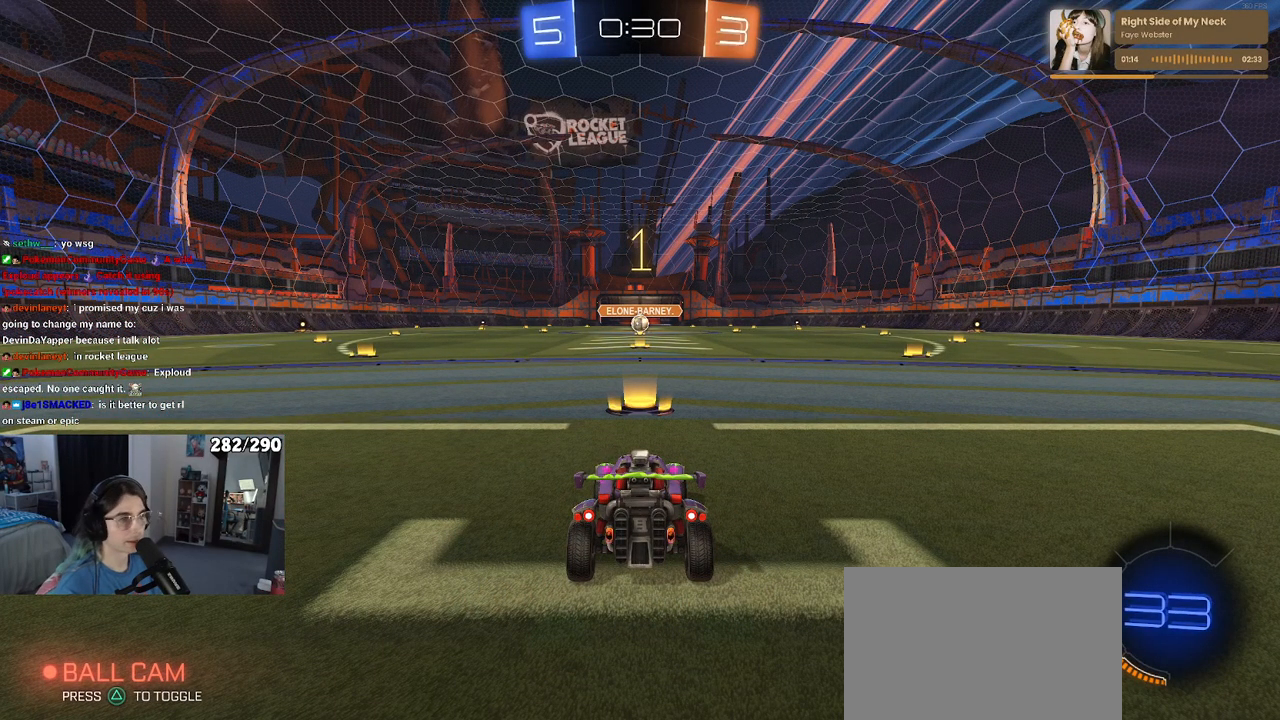
{"buttons": ["R1"], "left_stick": "center", "right_stick": "center", "events": [[150, "R1", "down"]]}
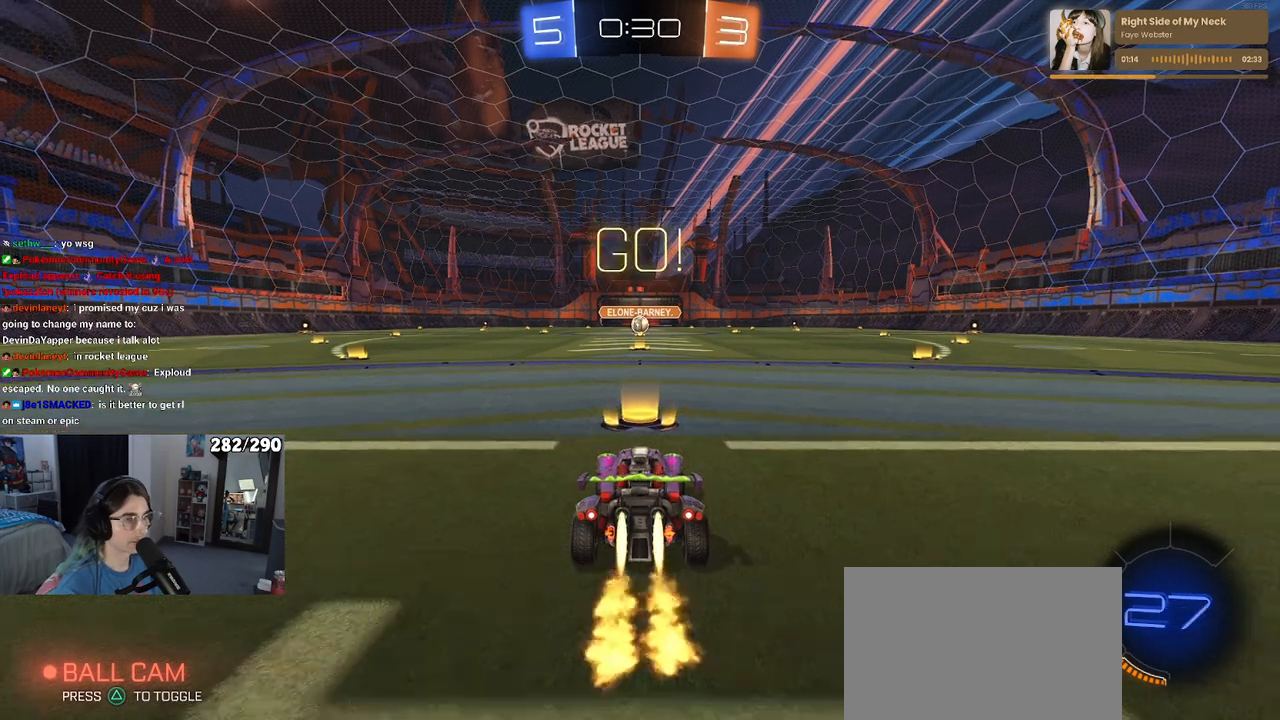
{"buttons": ["SQUARE", "R1"], "left_stick": "down", "right_stick": "center", "events": [[133, "left_stick", "right"], [217, "CROSS", "down"], [283, "left_stick", "up"], [317, "CROSS", "up"], [383, "CROSS", "down"], [433, "SQUARE", "down"], [450, "CROSS", "up"], [450, "left_stick", "down"]]}
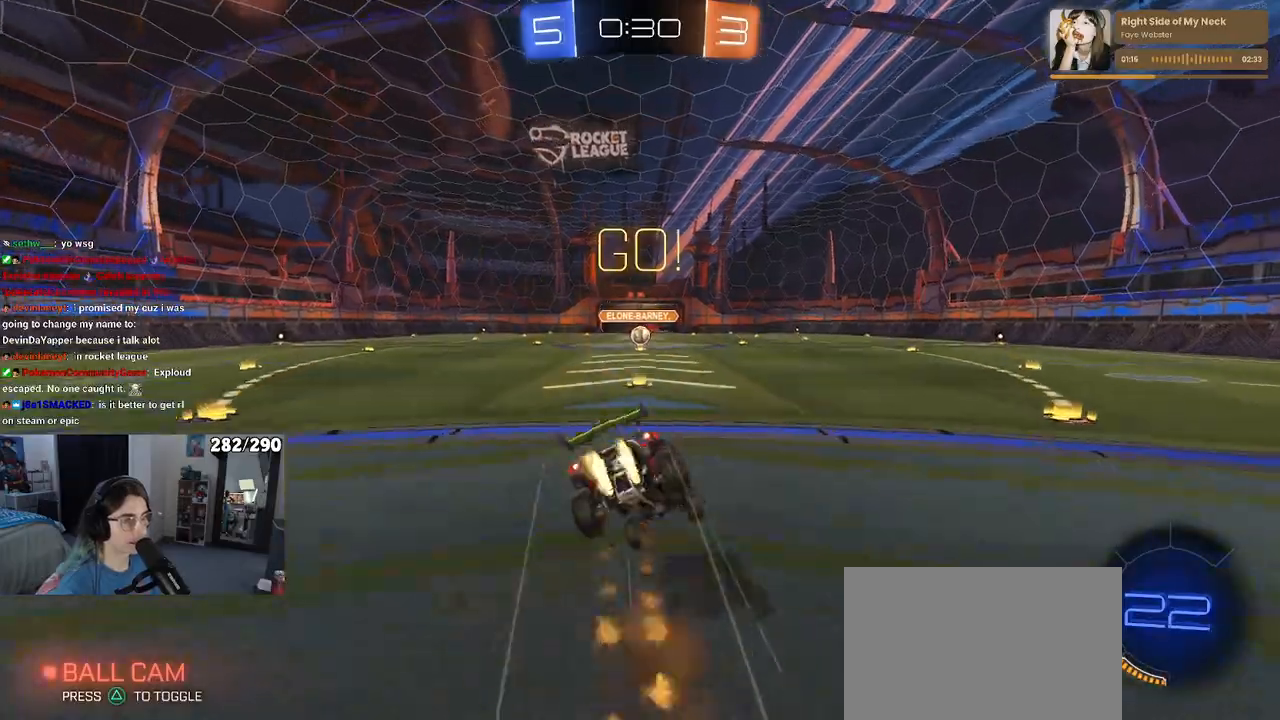
{"buttons": ["SQUARE", "R1"], "left_stick": "down-left", "right_stick": "center", "events": [[233, "left_stick", "down-left"]]}
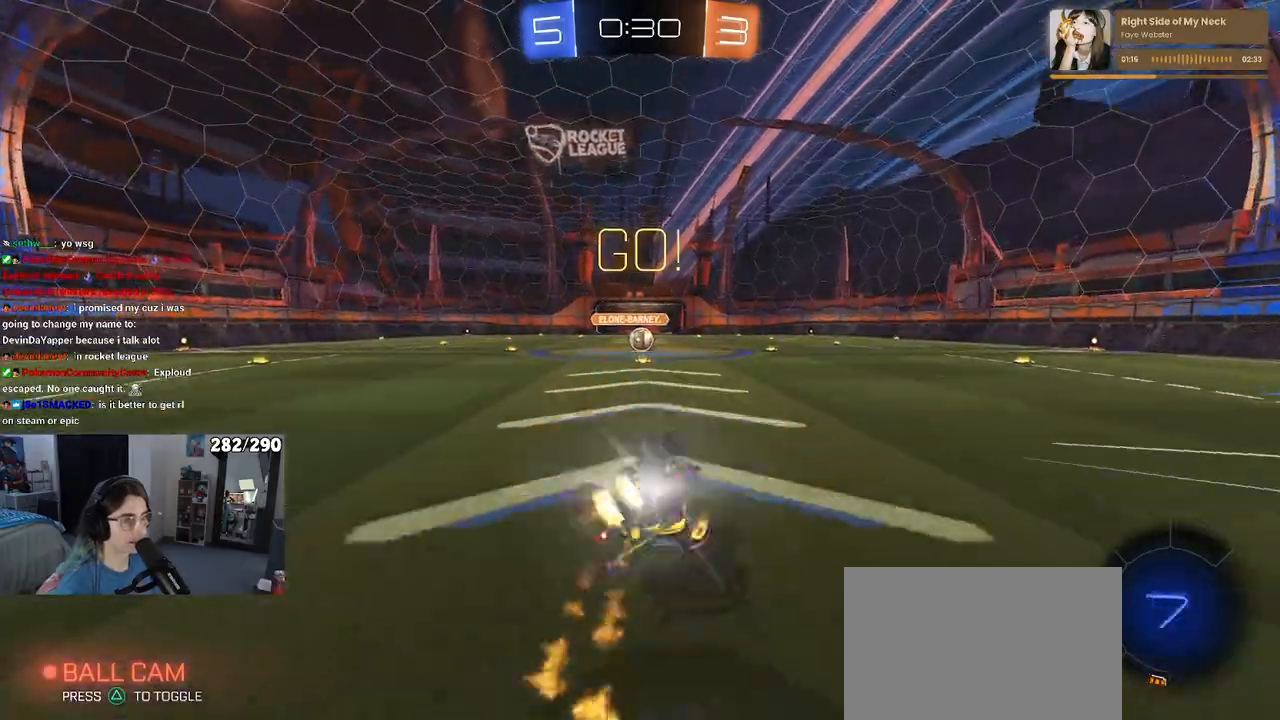
{"buttons": [], "left_stick": "center", "right_stick": "center", "events": [[333, "left_stick", "right"], [367, "SQUARE", "up"], [400, "R1", "up"], [417, "left_stick", "center"]]}
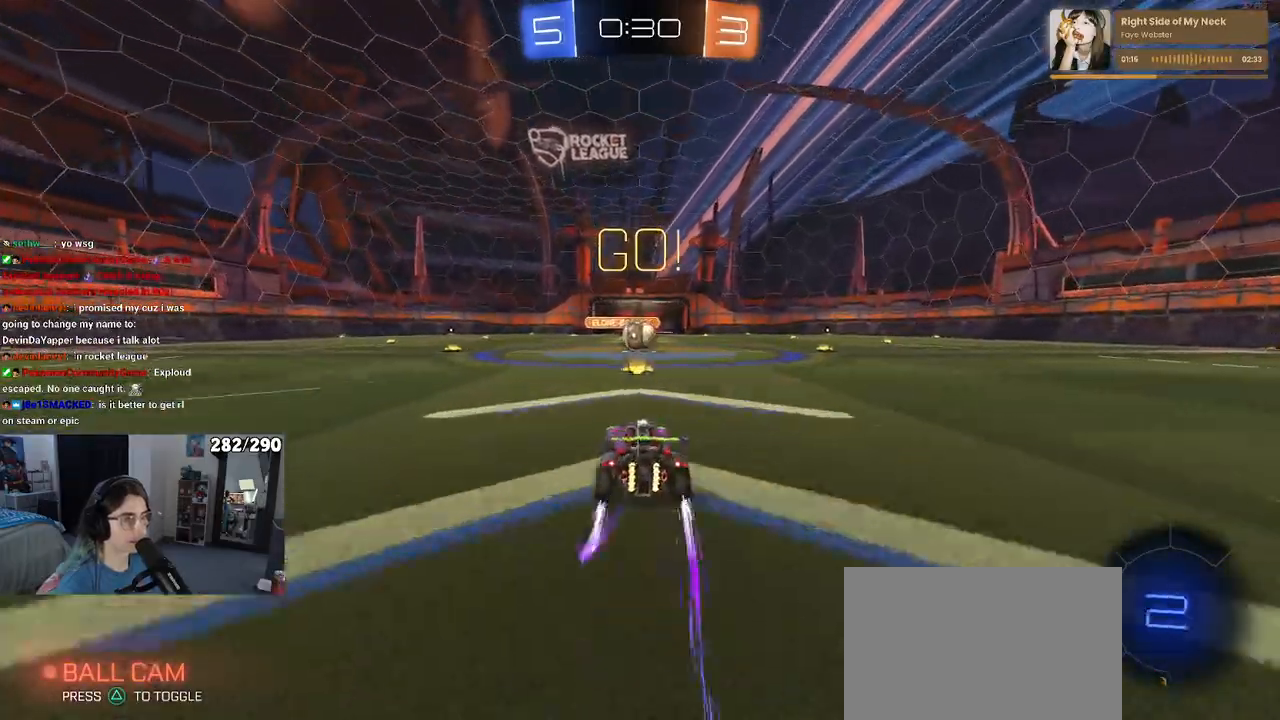
{"buttons": [], "left_stick": "center", "right_stick": "center", "events": [[233, "left_stick", "right"], [350, "left_stick", "center"]]}
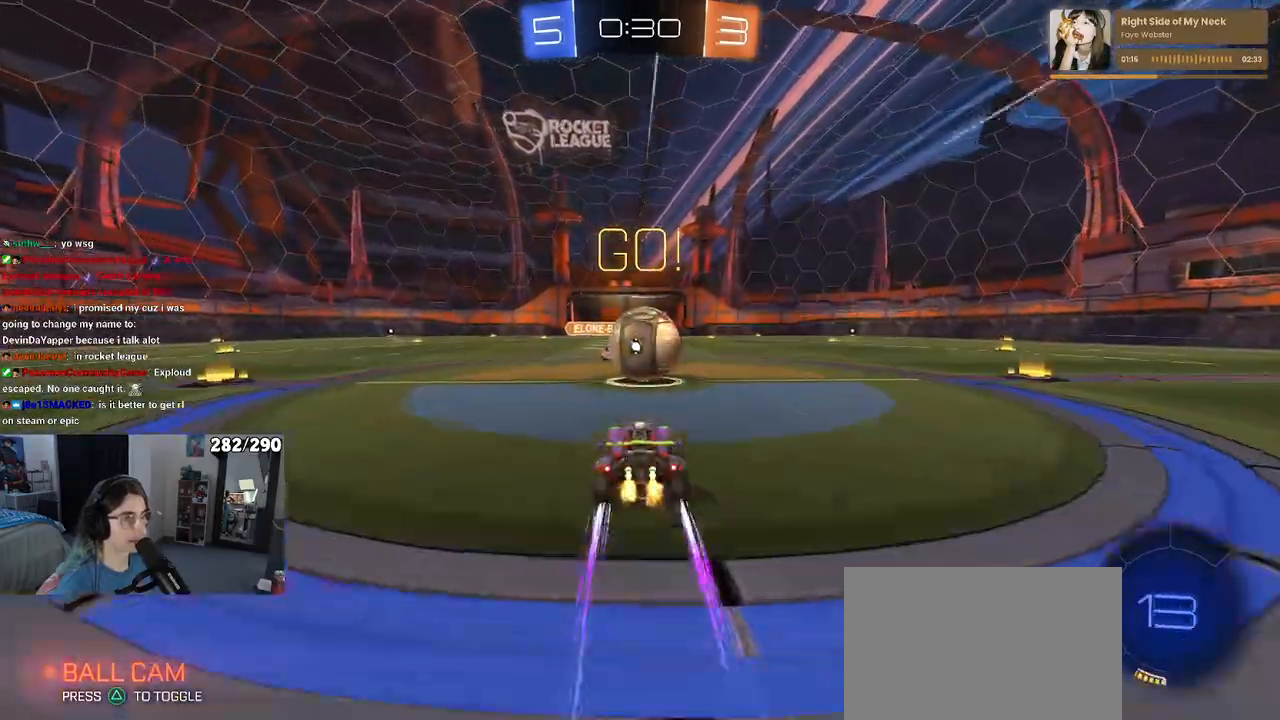
{"buttons": ["SQUARE"], "left_stick": "right", "right_stick": "center", "events": [[50, "CROSS", "down"], [117, "left_stick", "right"], [133, "CROSS", "up"], [233, "CROSS", "down"], [300, "SQUARE", "down"], [367, "CROSS", "up"]]}
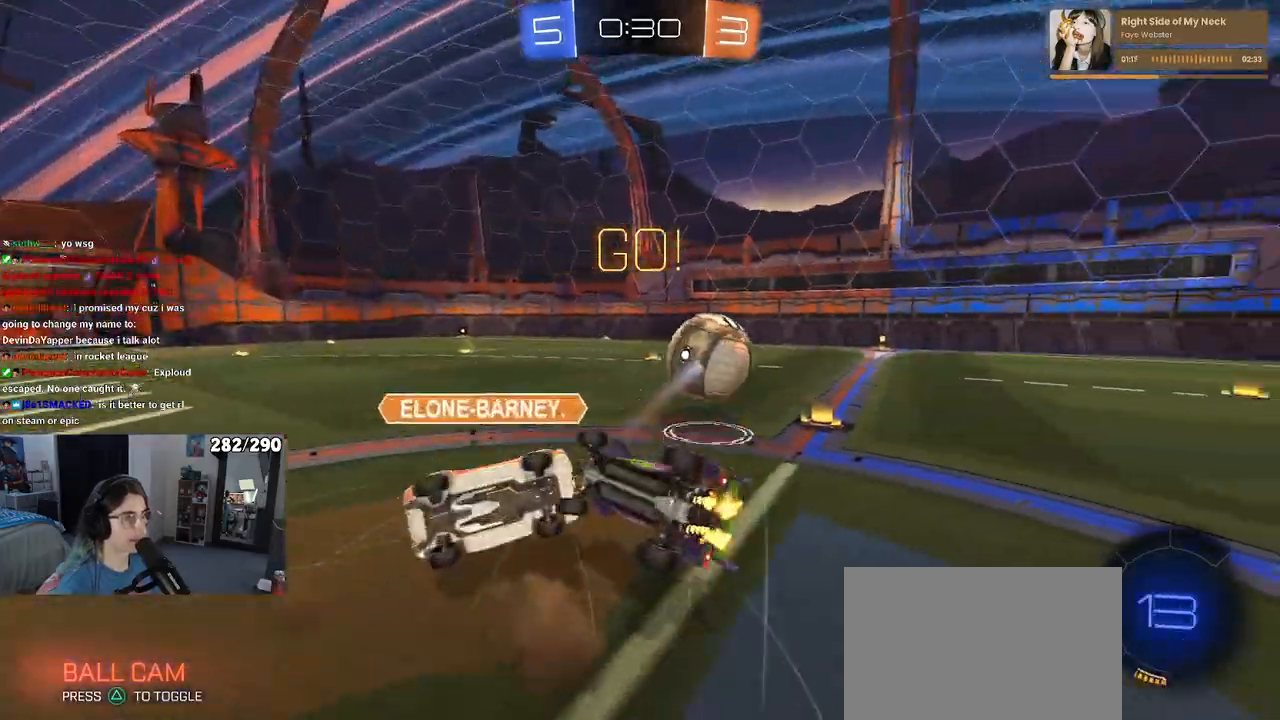
{"buttons": [], "left_stick": "up-right", "right_stick": "center", "events": [[17, "left_stick", "up-right"], [417, "SQUARE", "up"]]}
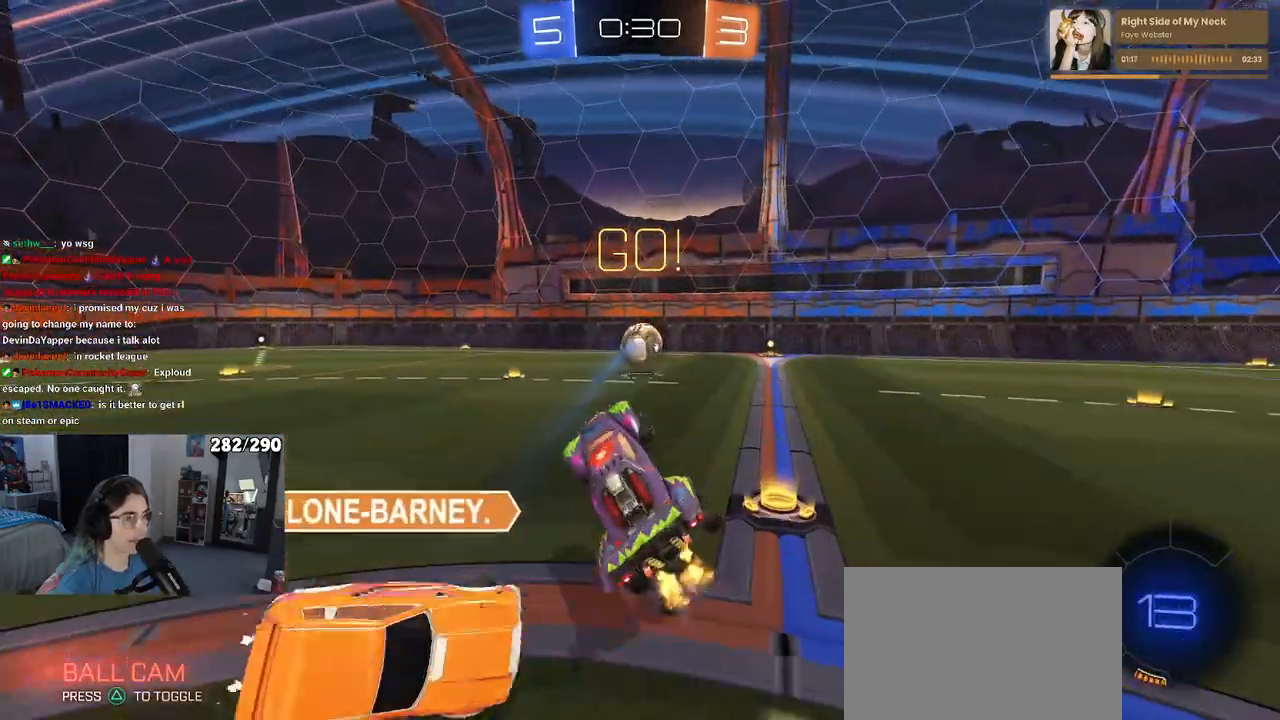
{"buttons": ["R1"], "left_stick": "right", "right_stick": "center", "events": [[200, "left_stick", "center"], [283, "R1", "down"], [500, "left_stick", "right"]]}
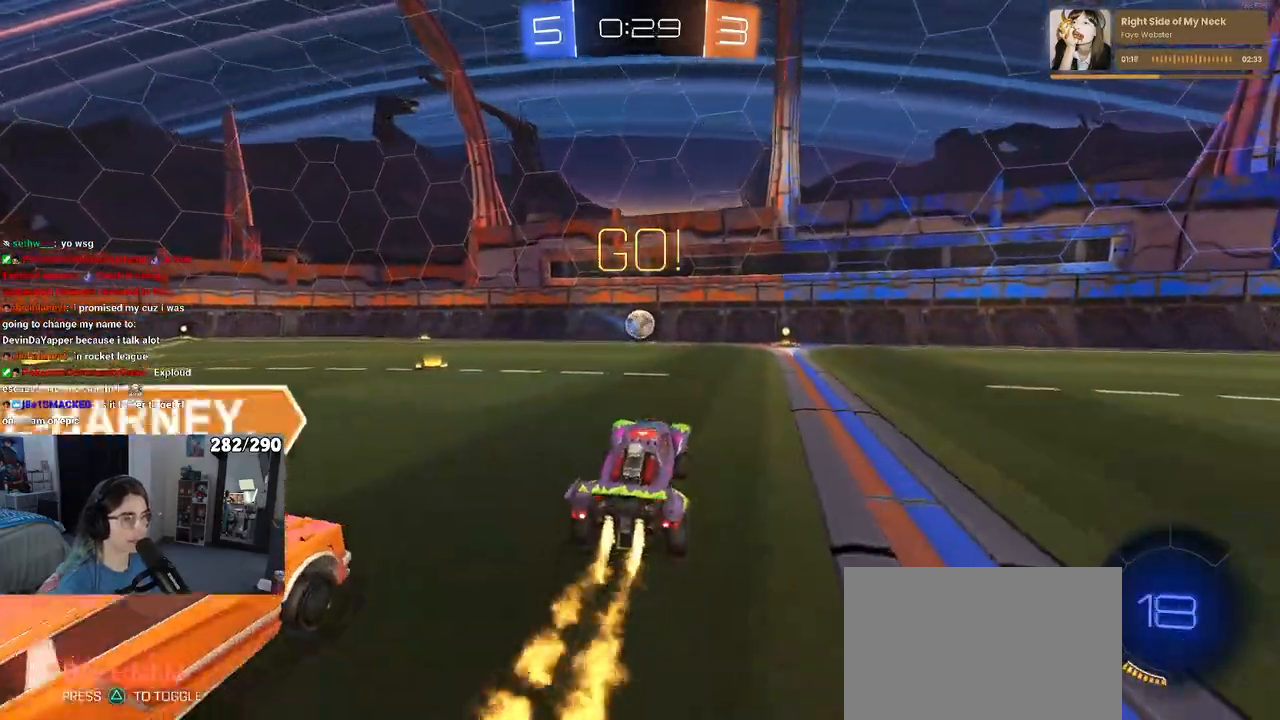
{"buttons": ["R1"], "left_stick": "center", "right_stick": "center", "events": [[167, "left_stick", "center"], [350, "left_stick", "right"], [467, "left_stick", "center"]]}
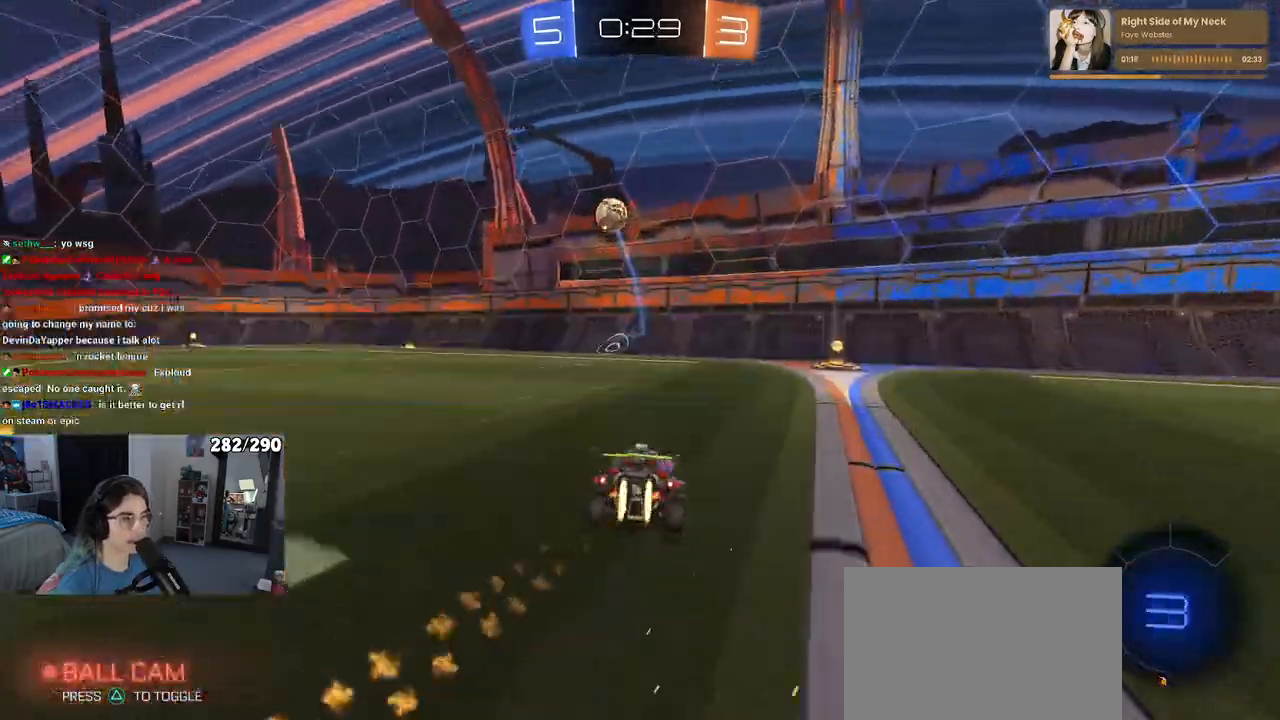
{"buttons": ["L2"], "left_stick": "right", "right_stick": "center", "events": [[133, "R1", "up"], [183, "left_stick", "right"], [333, "L2", "down"]]}
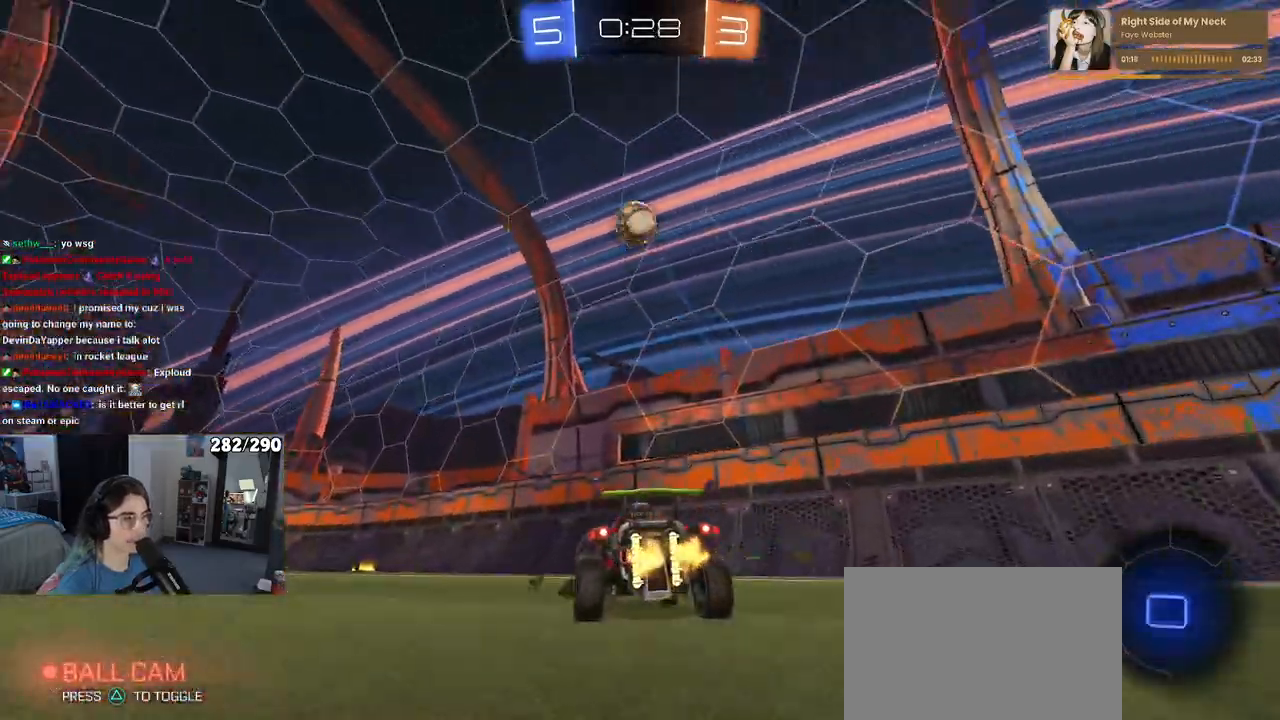
{"buttons": [], "left_stick": "right", "right_stick": "center", "events": [[17, "L2", "up"], [133, "TRIANGLE", "down"], [250, "TRIANGLE", "up"]]}
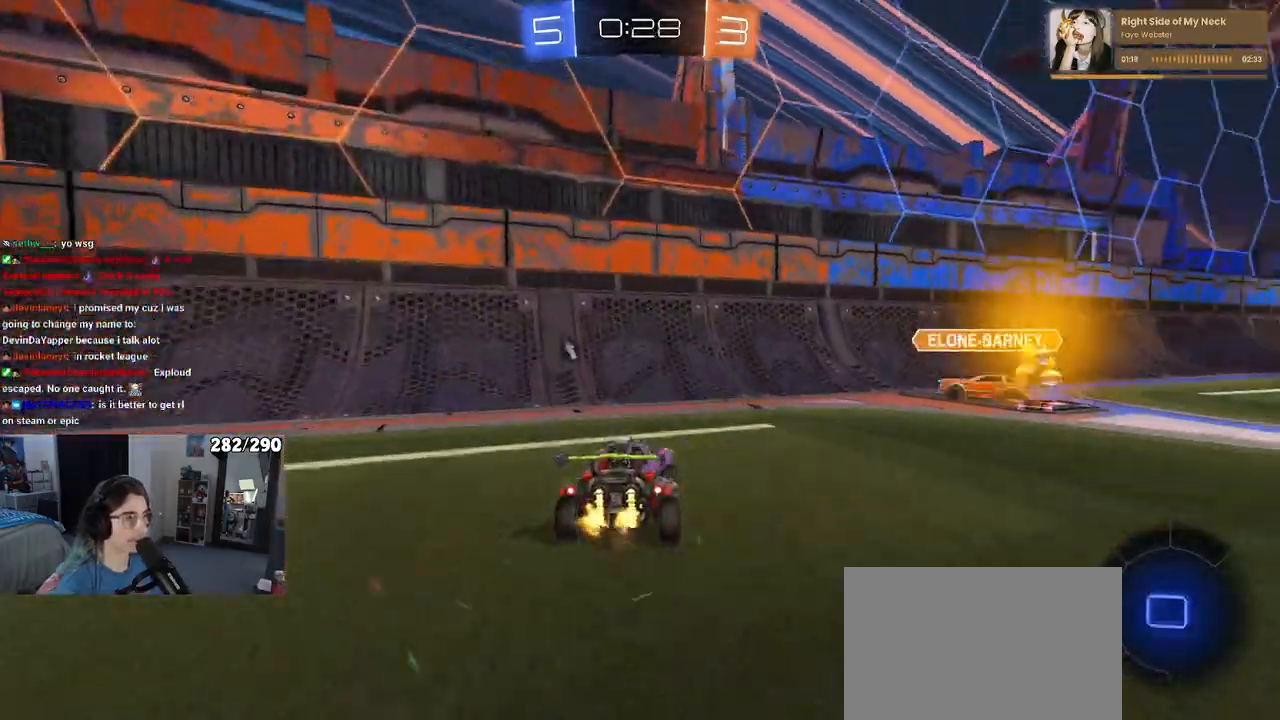
{"buttons": [], "left_stick": "right", "right_stick": "center", "events": []}
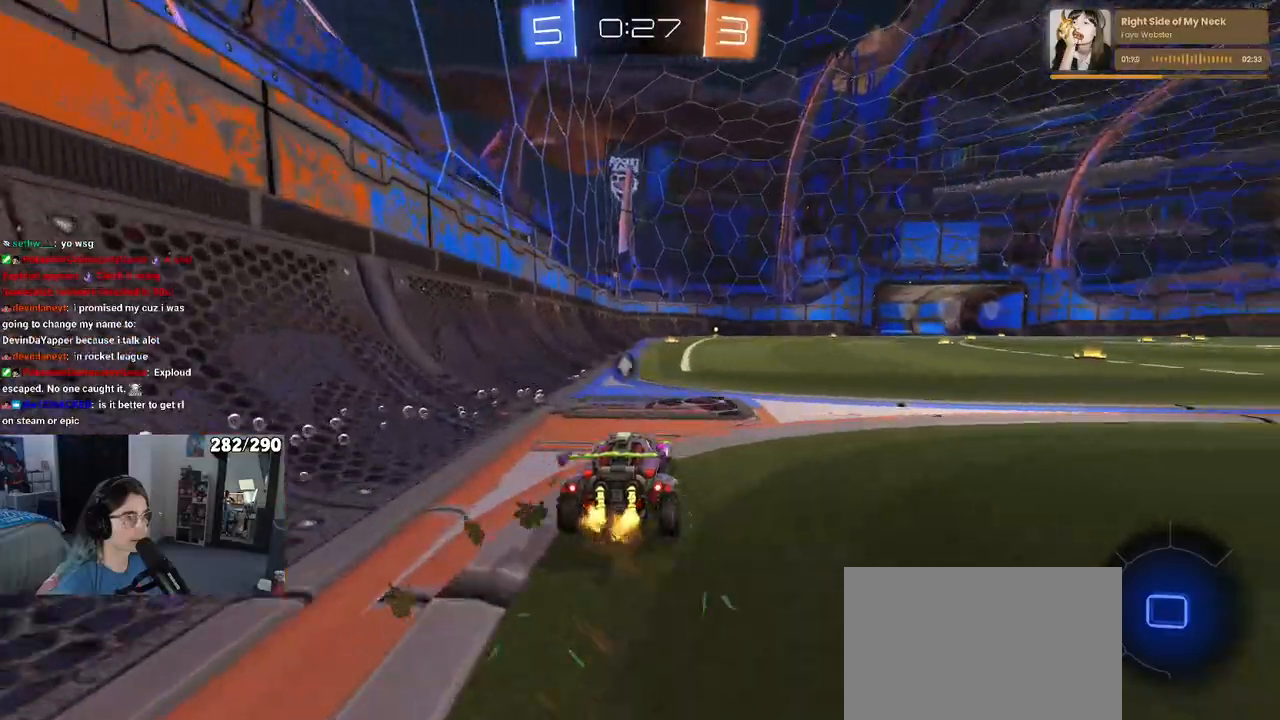
{"buttons": ["SQUARE"], "left_stick": "down", "right_stick": "center", "events": [[83, "CROSS", "down"], [167, "left_stick", "up-left"], [183, "CROSS", "up"], [233, "CROSS", "down"], [267, "SQUARE", "down"], [317, "CROSS", "up"], [317, "left_stick", "down"]]}
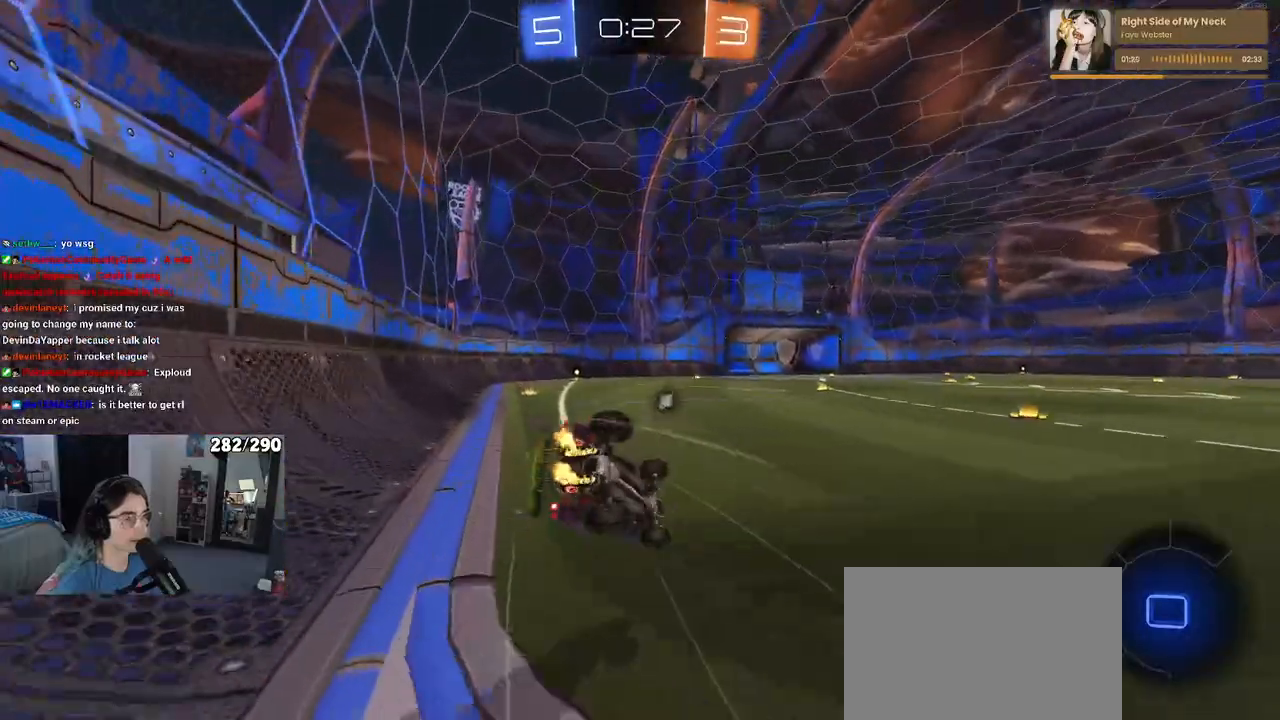
{"buttons": ["SQUARE"], "left_stick": "down-left", "right_stick": "center", "events": [[83, "left_stick", "down-left"]]}
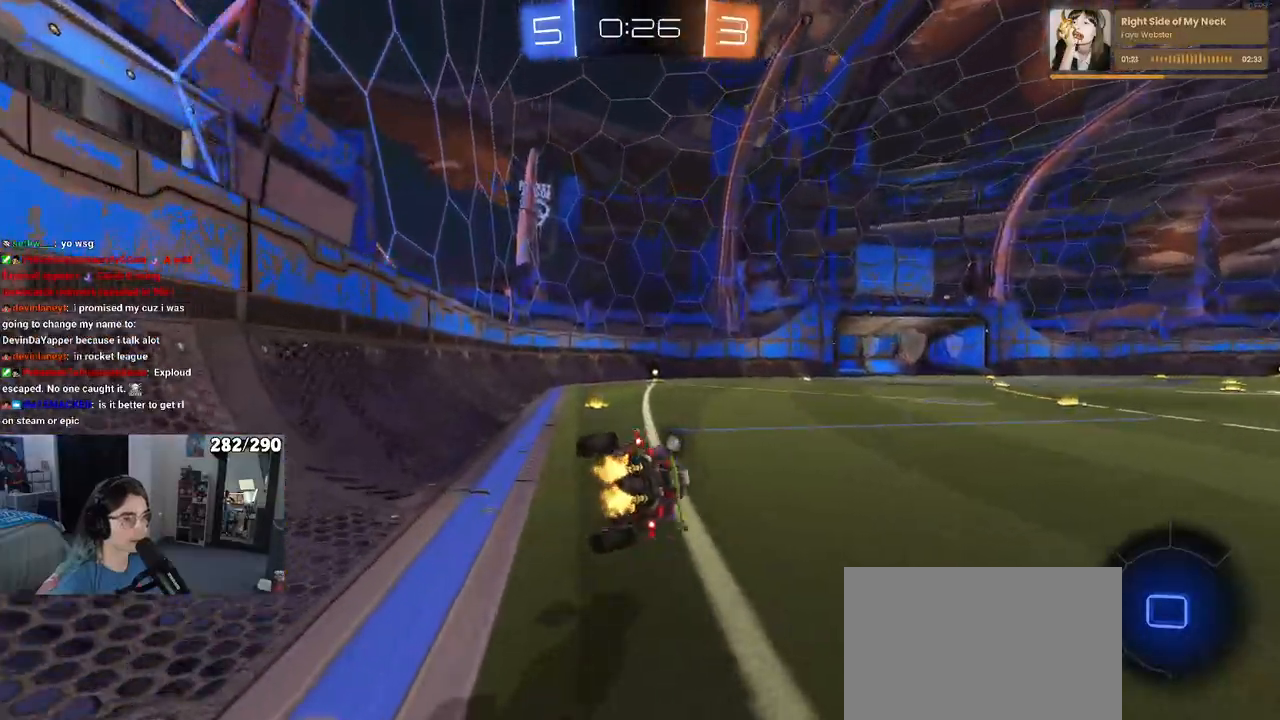
{"buttons": [], "left_stick": "down", "right_stick": "center", "events": [[167, "SQUARE", "up"], [217, "left_stick", "down"], [367, "CROSS", "down"], [400, "CROSS", "up"]]}
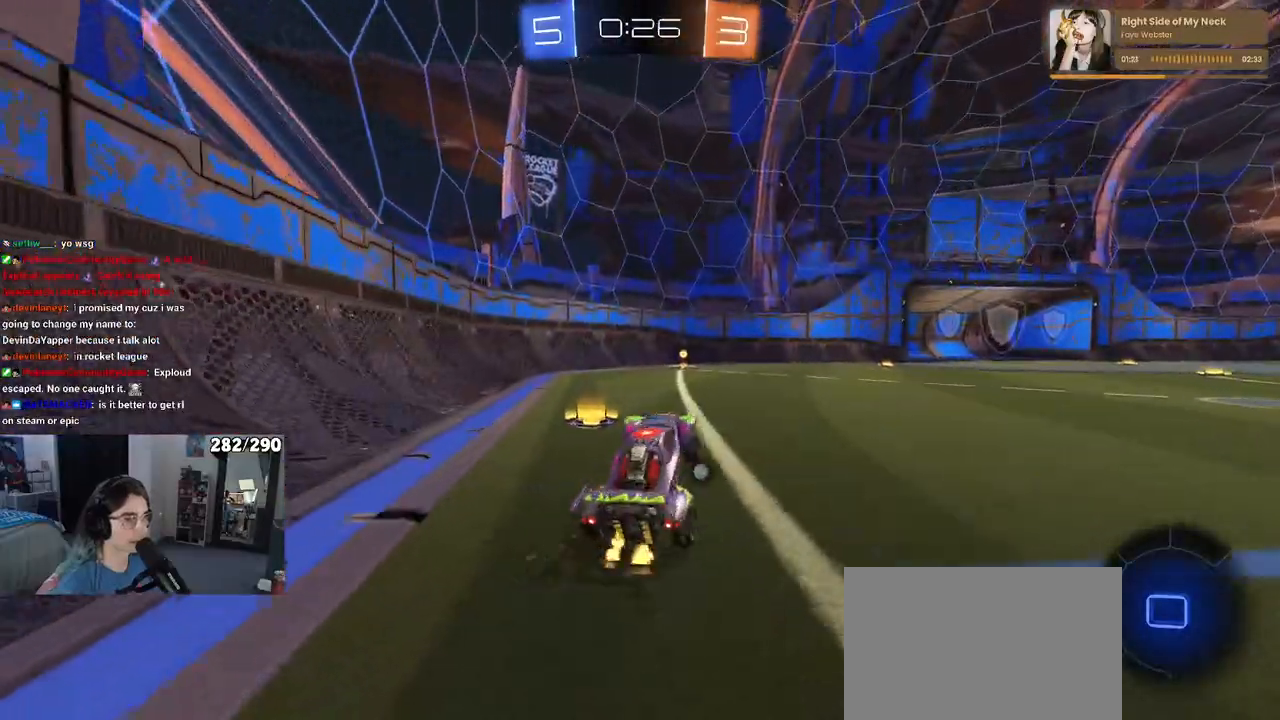
{"buttons": [], "left_stick": "center", "right_stick": "center", "events": [[100, "left_stick", "center"], [217, "left_stick", "up"], [233, "CROSS", "down"], [333, "CROSS", "up"], [383, "left_stick", "center"]]}
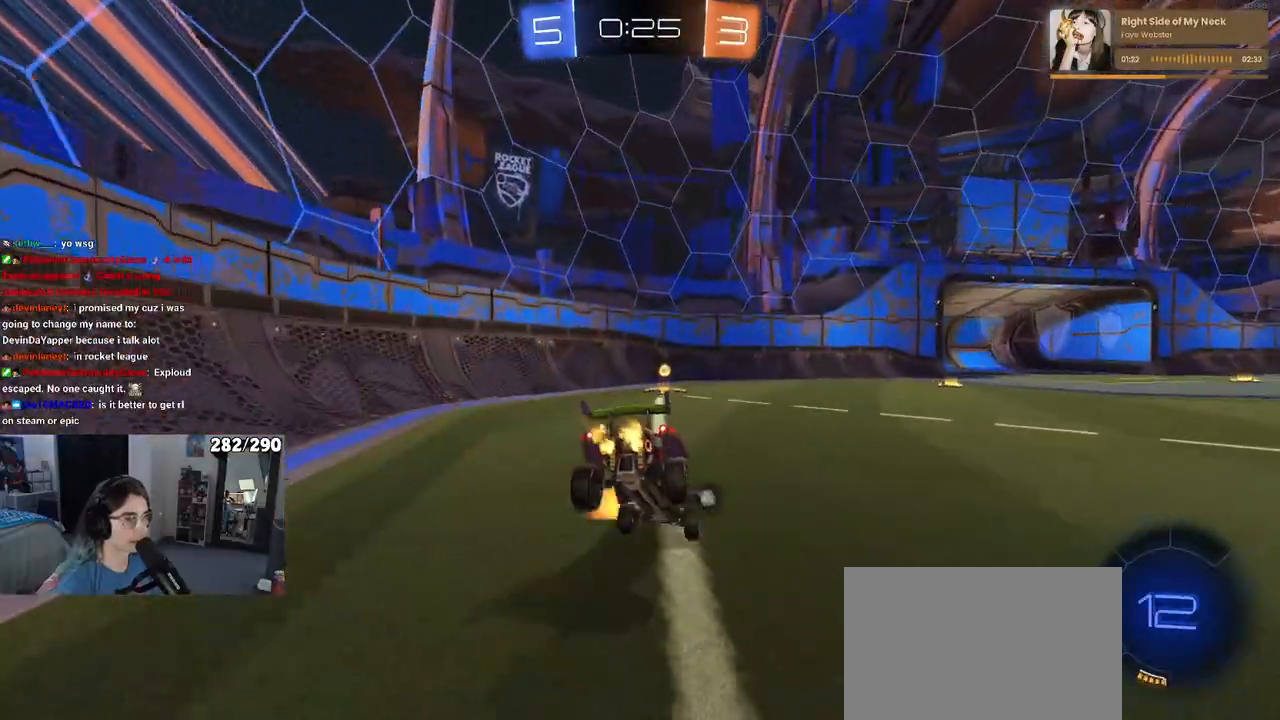
{"buttons": [], "left_stick": "left", "right_stick": "center", "events": [[100, "left_stick", "left"]]}
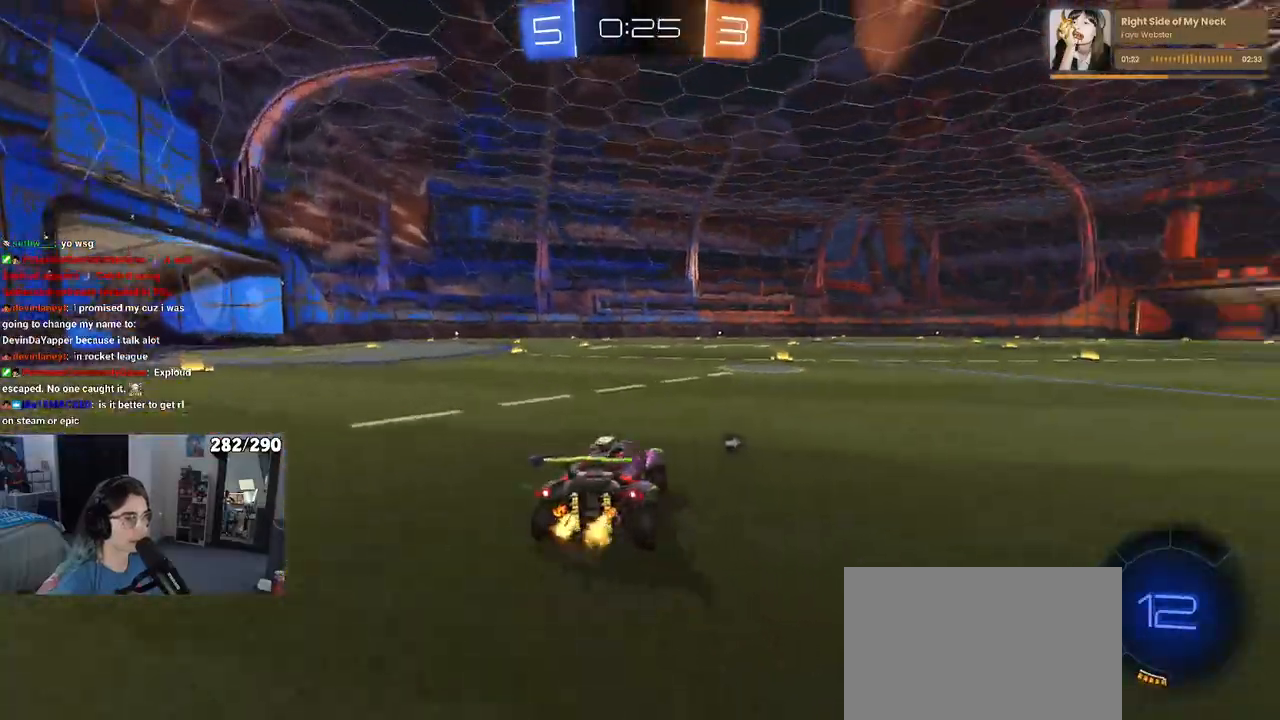
{"buttons": [], "left_stick": "left", "right_stick": "center", "events": [[267, "TRIANGLE", "down"], [400, "TRIANGLE", "up"]]}
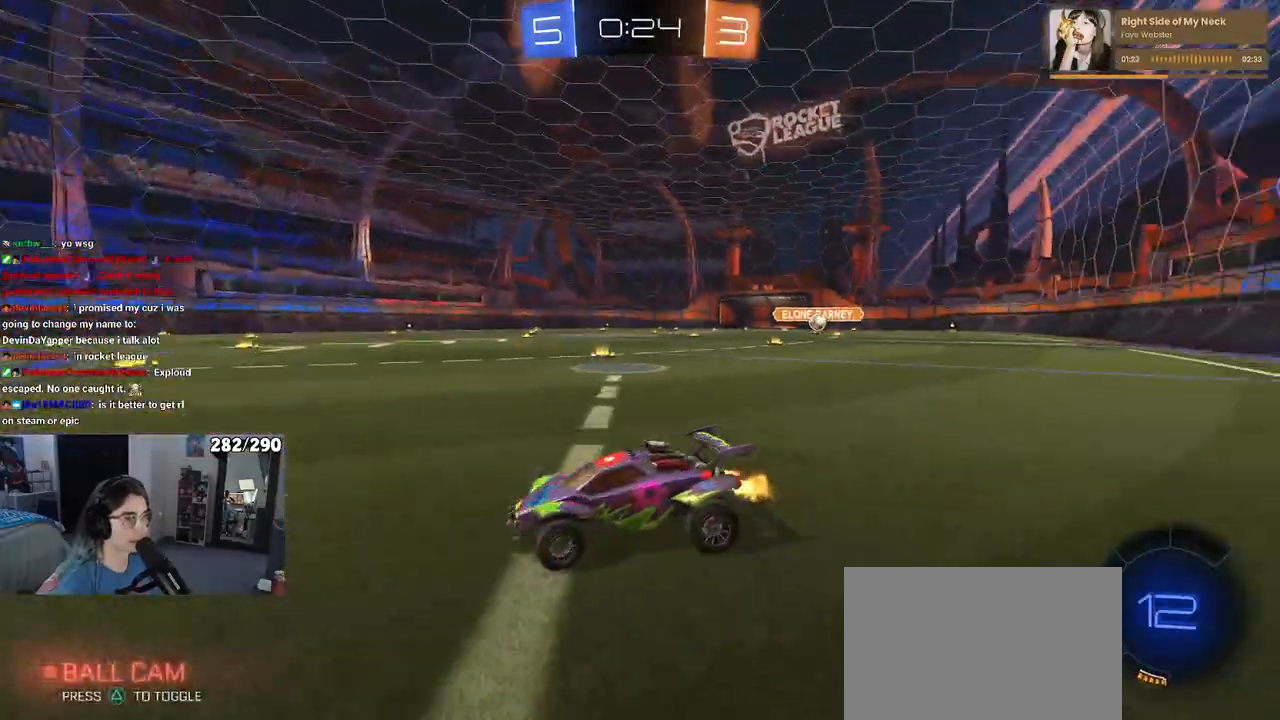
{"buttons": [], "left_stick": "left", "right_stick": "center", "events": [[100, "SQUARE", "down"], [183, "SQUARE", "up"]]}
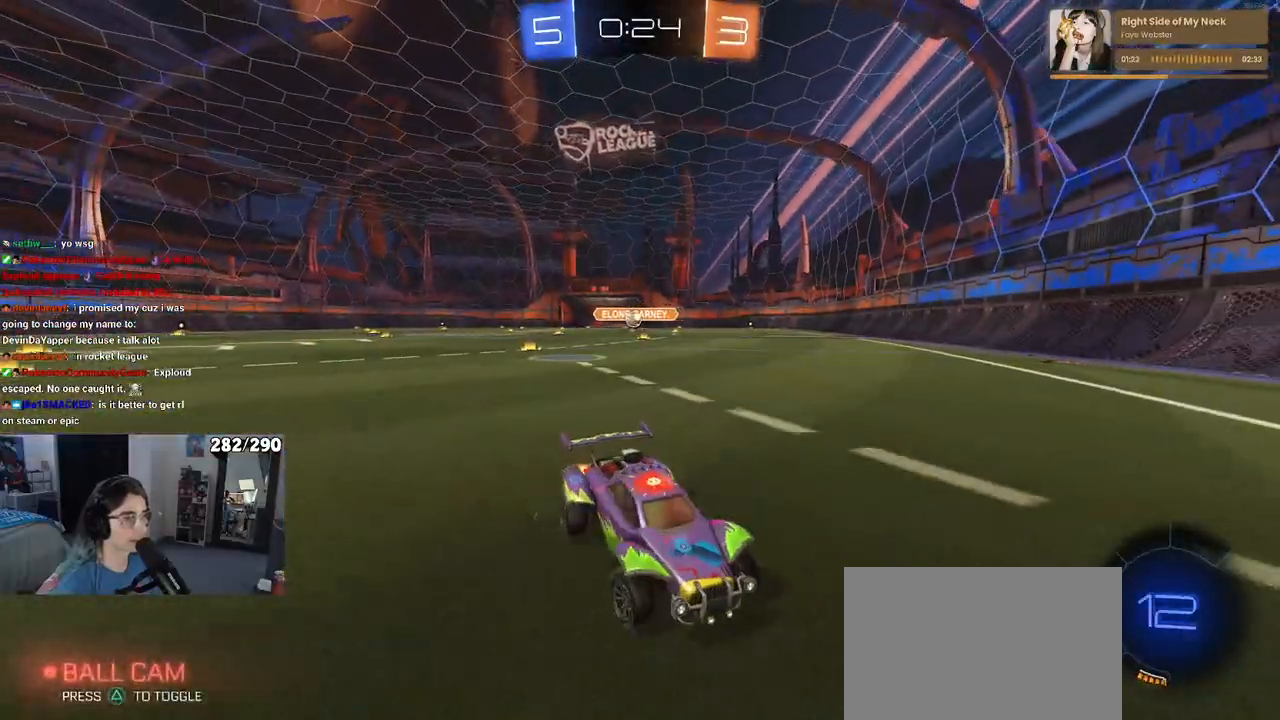
{"buttons": [], "left_stick": "right", "right_stick": "center", "events": [[250, "left_stick", "right"], [300, "SQUARE", "down"], [400, "SQUARE", "up"]]}
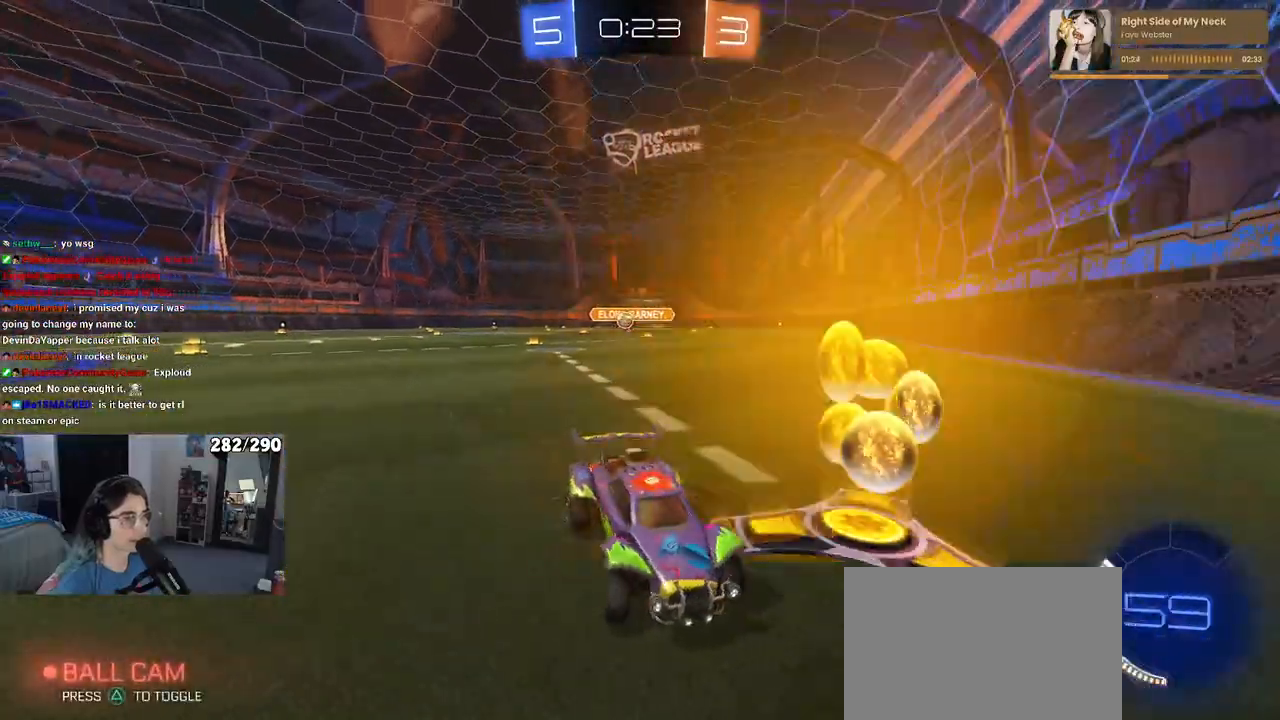
{"buttons": [], "left_stick": "right", "right_stick": "center", "events": []}
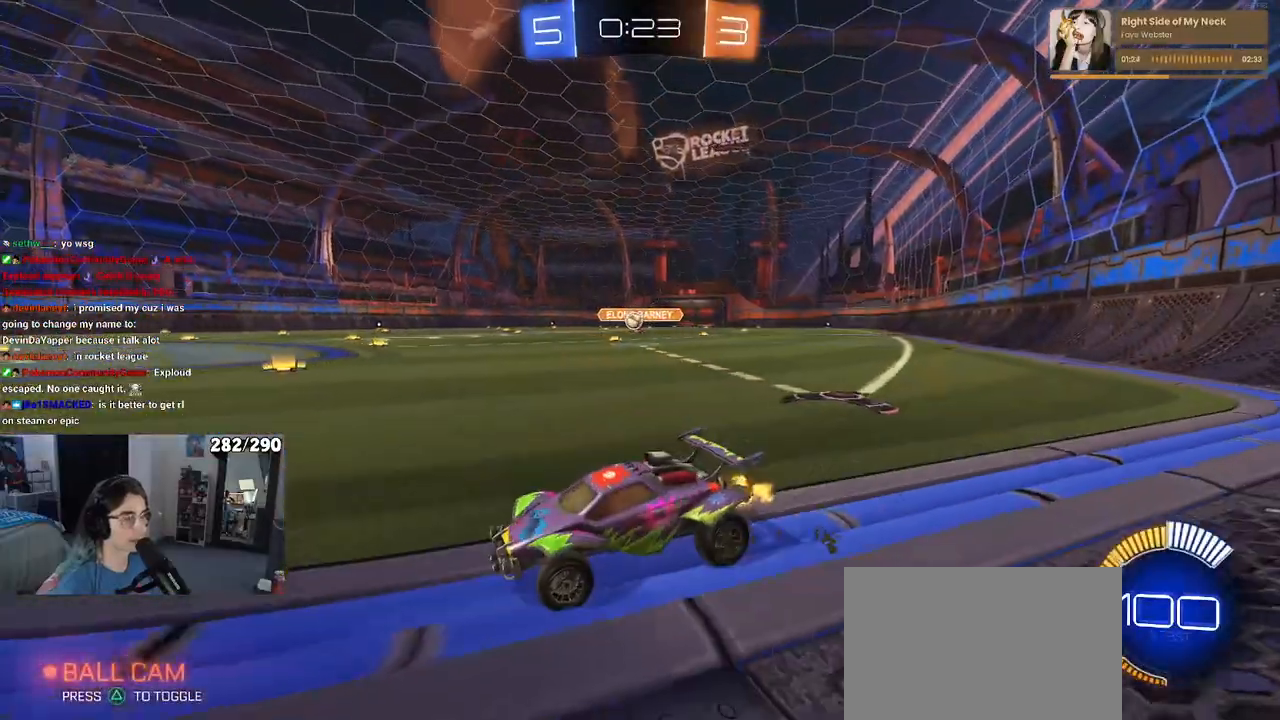
{"buttons": ["R1"], "left_stick": "center", "right_stick": "center", "events": [[33, "R1", "down"], [450, "left_stick", "center"]]}
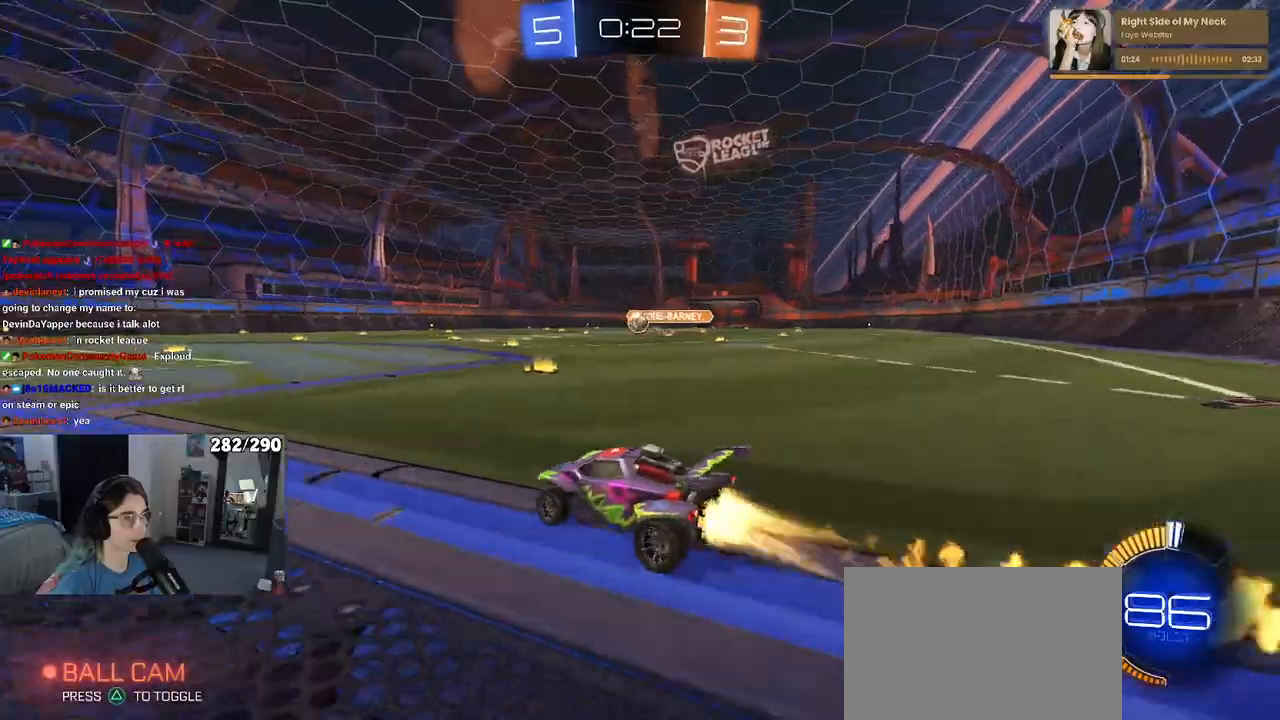
{"buttons": ["R1"], "left_stick": "left", "right_stick": "center", "events": [[83, "left_stick", "left"], [250, "left_stick", "center"], [417, "left_stick", "left"]]}
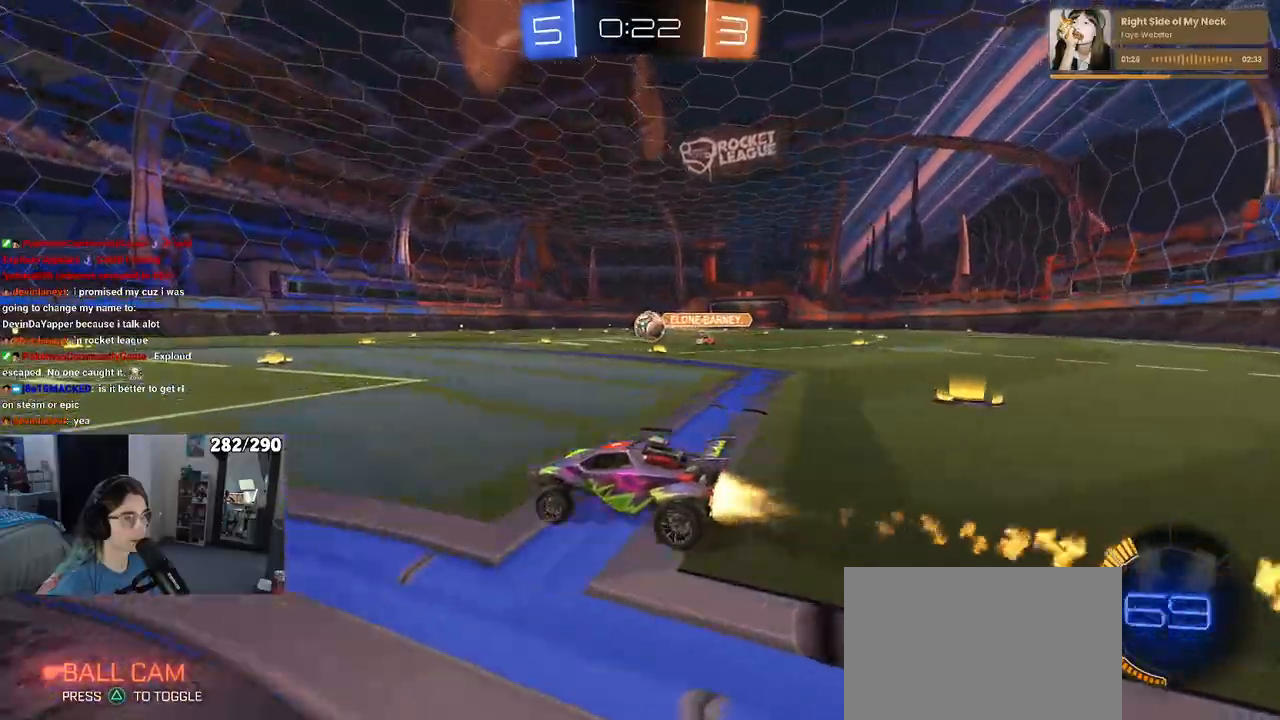
{"buttons": ["L2"], "left_stick": "right", "right_stick": "center", "events": [[17, "left_stick", "center"], [83, "left_stick", "right"], [117, "R1", "up"], [417, "L2", "down"]]}
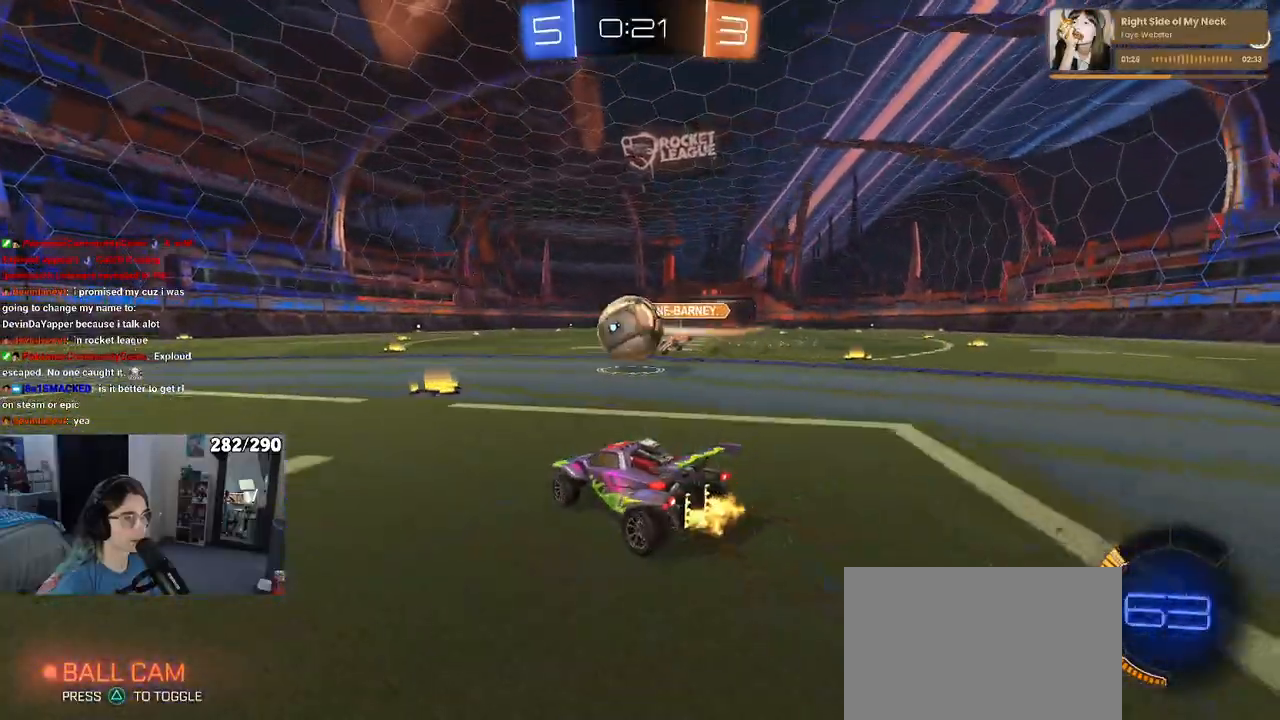
{"buttons": ["SQUARE"], "left_stick": "left", "right_stick": "center", "events": [[33, "CROSS", "down"], [83, "left_stick", "left"], [117, "R1", "down"], [133, "L2", "up"], [217, "SQUARE", "down"], [300, "CROSS", "up"], [367, "R1", "up"]]}